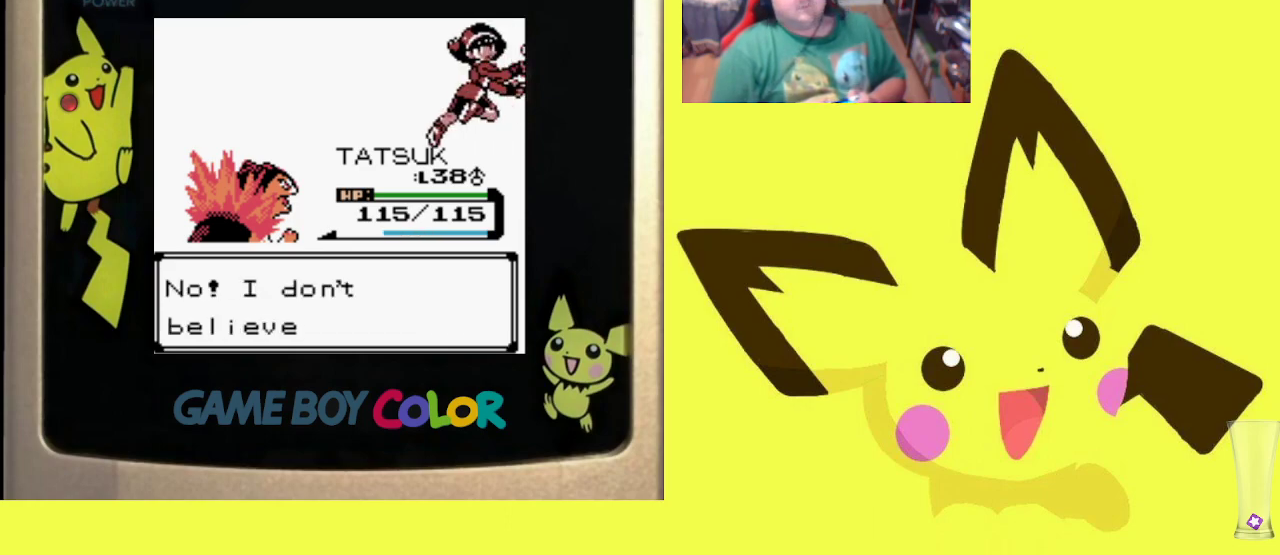
Gameplay with a controller (PlayStation layout); each line is a JSON object with the inputs held at the frame after it. "events" lists button and stick changes between this image and that frame as [ms after this image, input, new state], when the widget could be followed in between. Not read: left_stick right_stick.
{"buttons": [], "events": [[83, "CROSS", "up"], [167, "CROSS", "down"], [283, "CROSS", "up"], [350, "CROSS", "down"], [467, "CROSS", "up"]]}
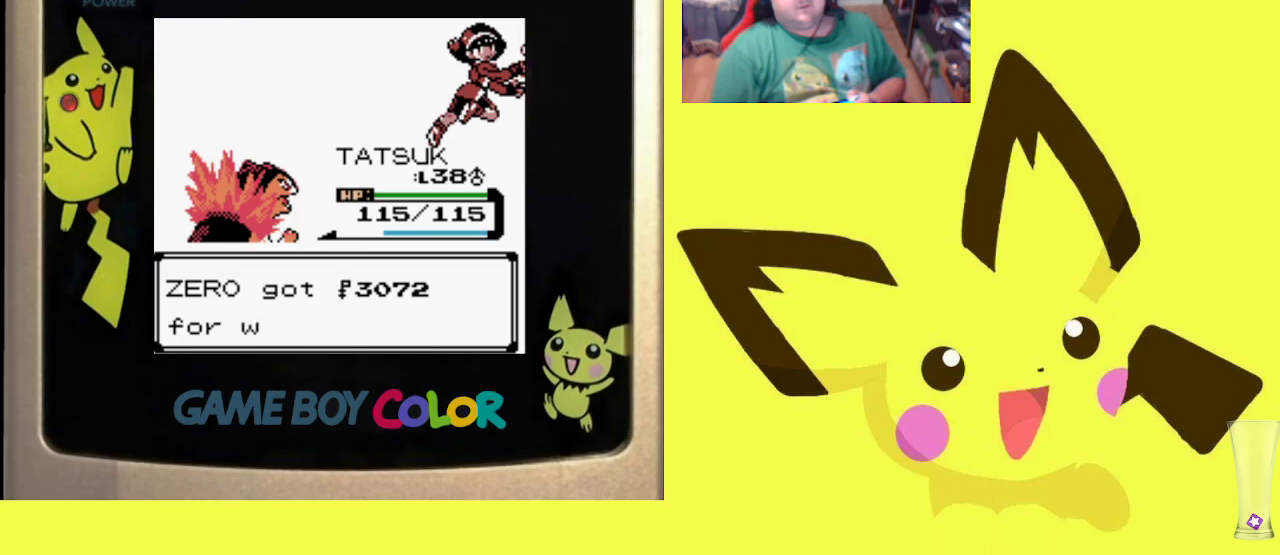
{"buttons": ["CROSS"], "events": [[50, "CROSS", "down"], [150, "CROSS", "up"], [233, "CROSS", "down"], [350, "CROSS", "up"], [417, "CROSS", "down"]]}
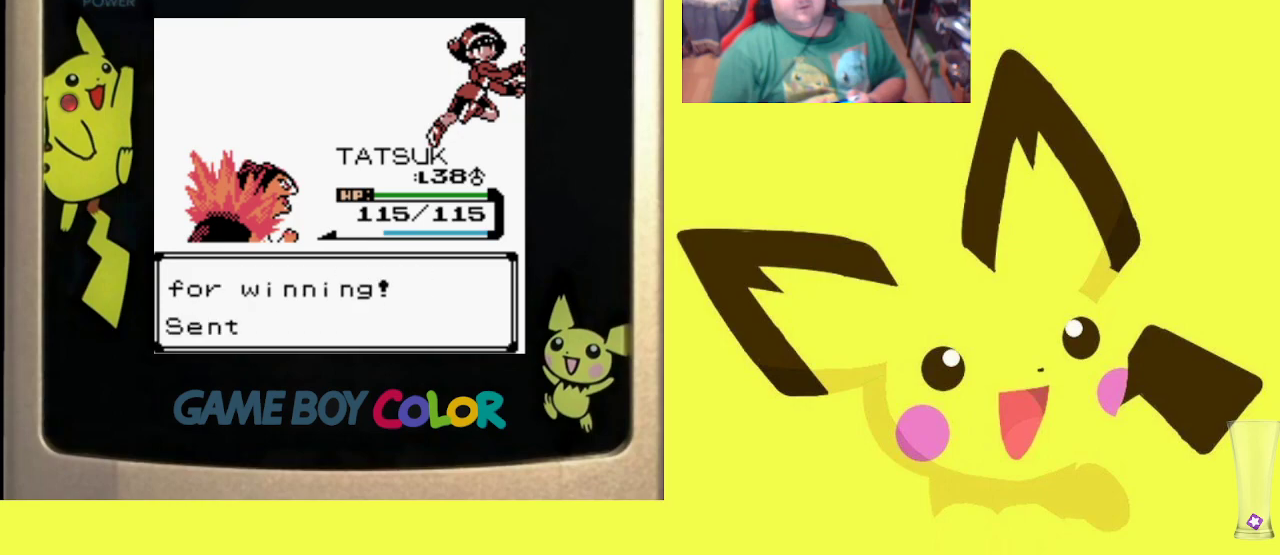
{"buttons": [], "events": [[33, "CROSS", "up"], [117, "CROSS", "down"], [233, "CROSS", "up"]]}
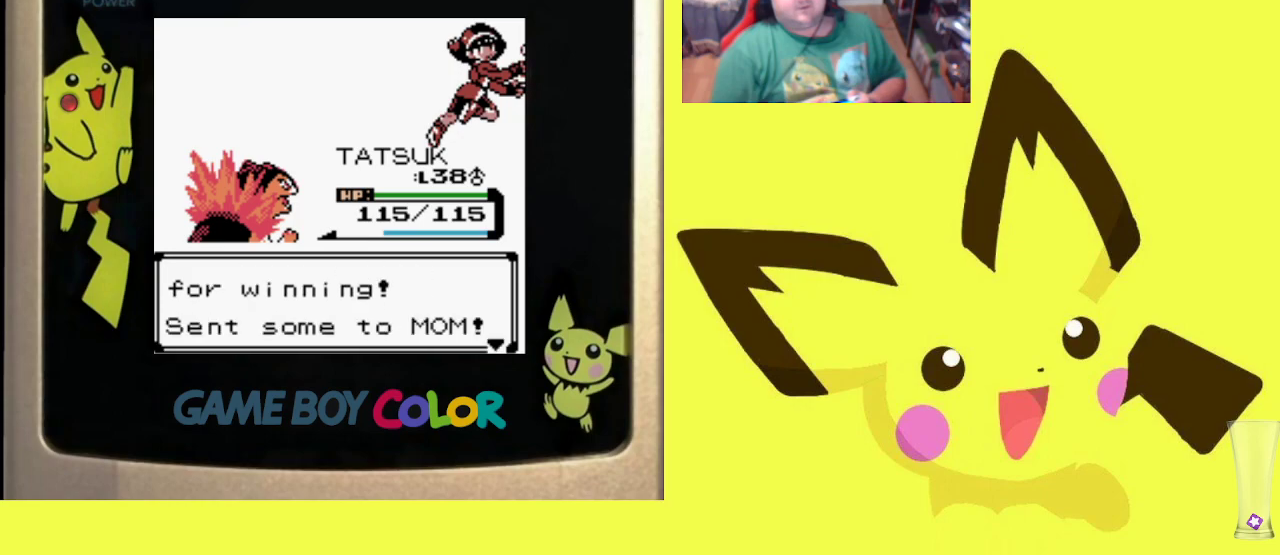
{"buttons": [], "events": [[267, "CROSS", "down"], [417, "CROSS", "up"]]}
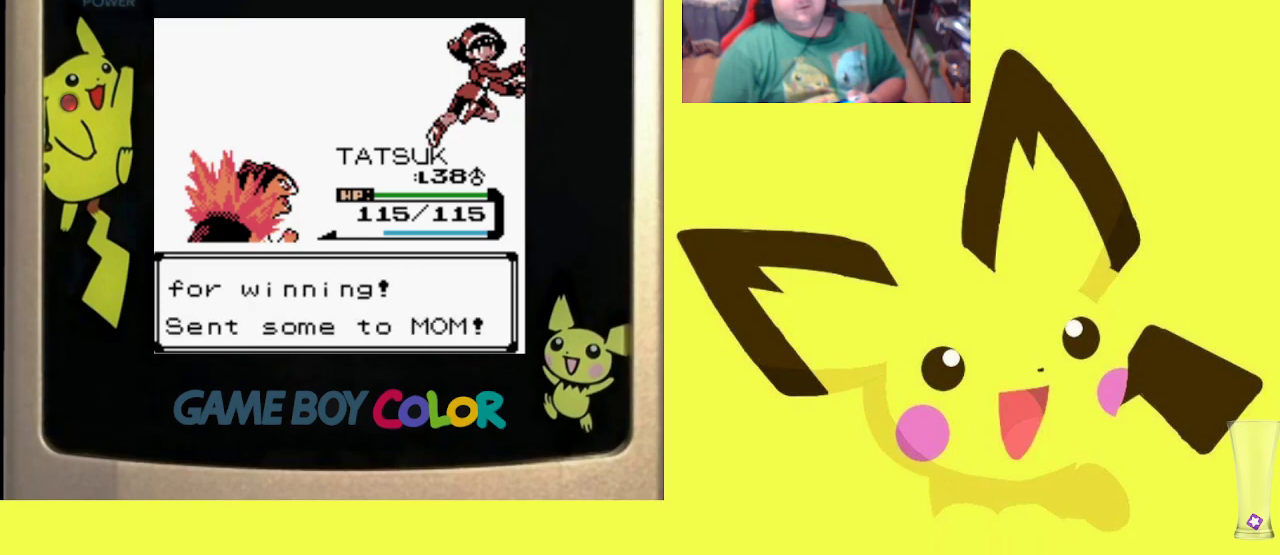
{"buttons": [], "events": []}
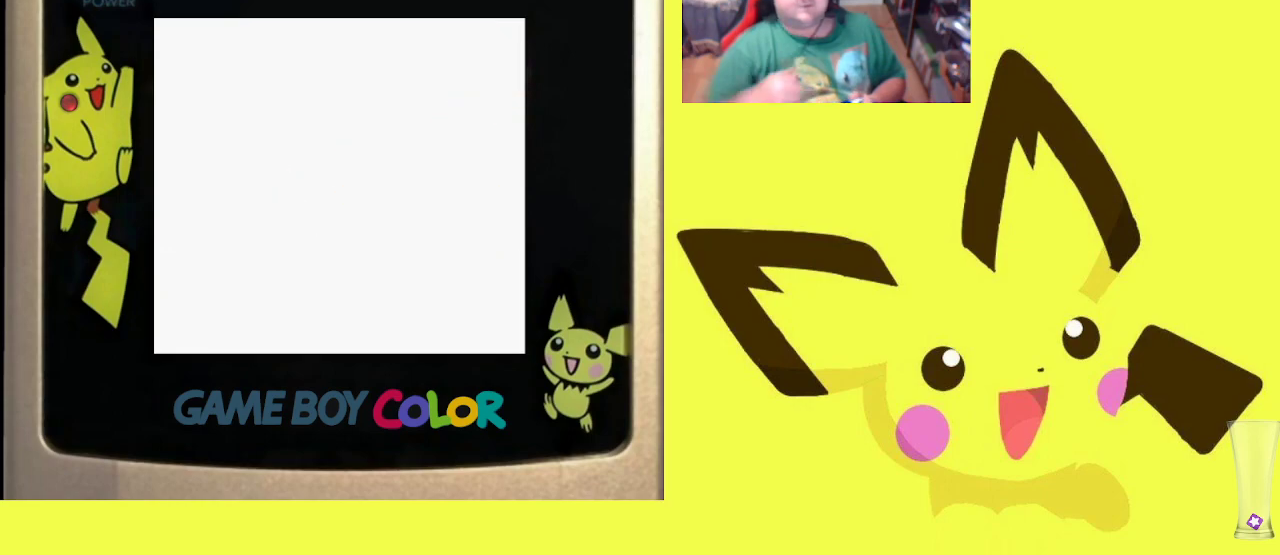
{"buttons": [], "events": []}
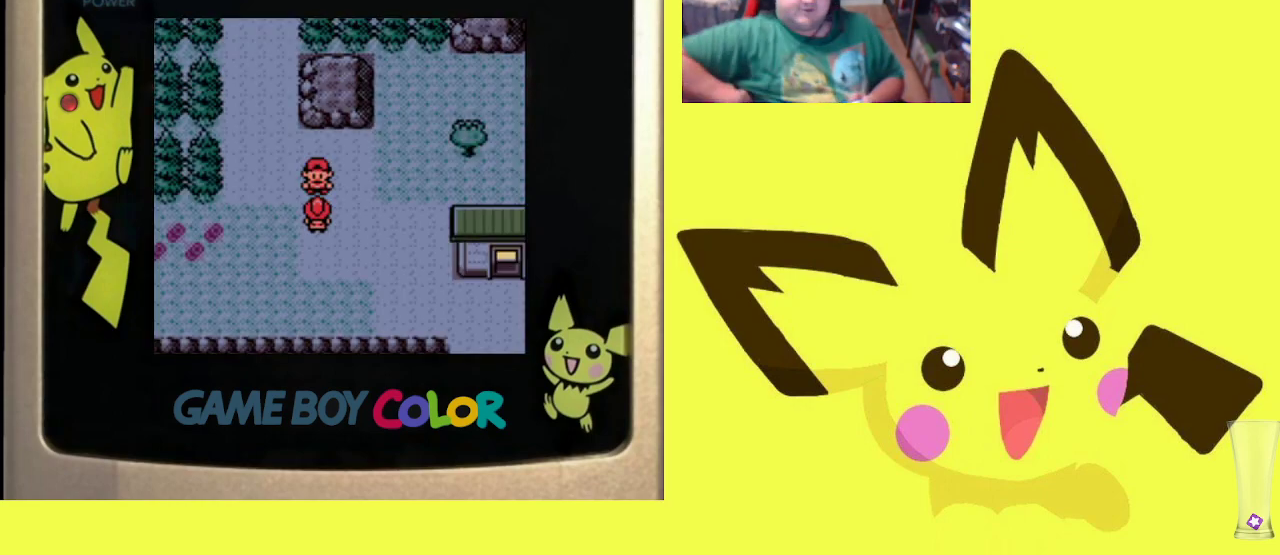
{"buttons": ["DPAD_RIGHT"], "events": [[300, "DPAD_RIGHT", "down"]]}
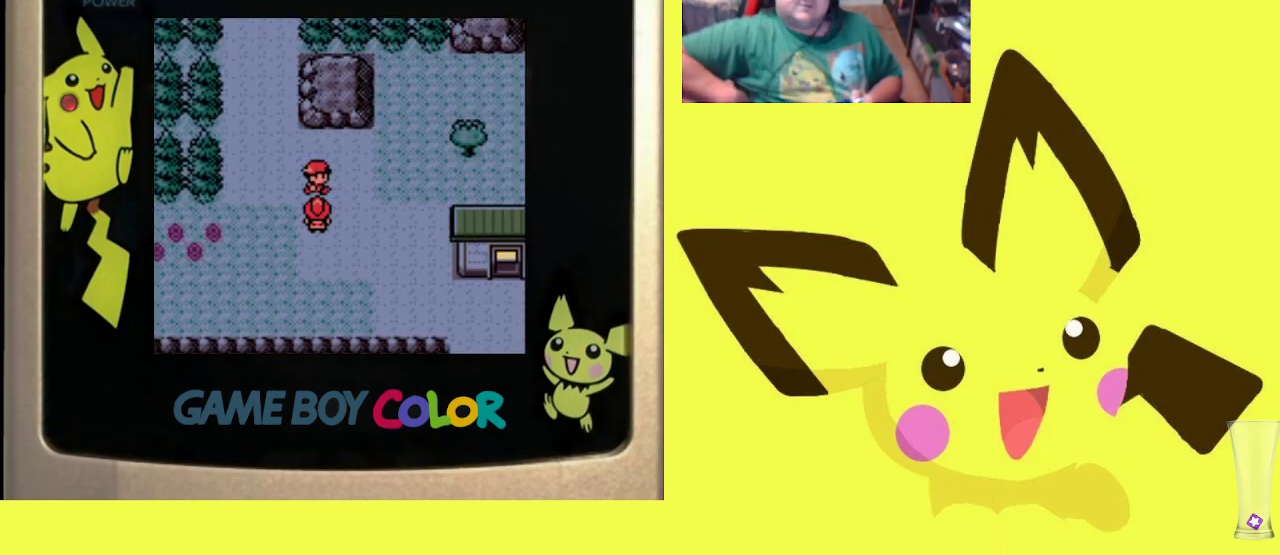
{"buttons": ["DPAD_RIGHT"], "events": []}
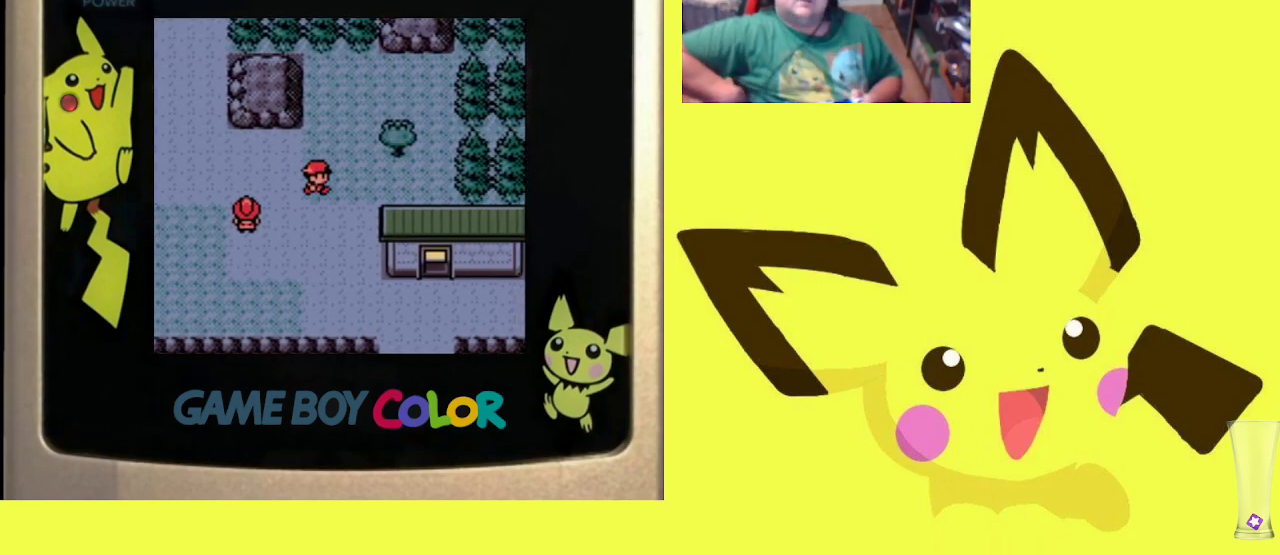
{"buttons": ["DPAD_DOWN"], "events": [[50, "DPAD_RIGHT", "up"], [183, "DPAD_DOWN", "down"]]}
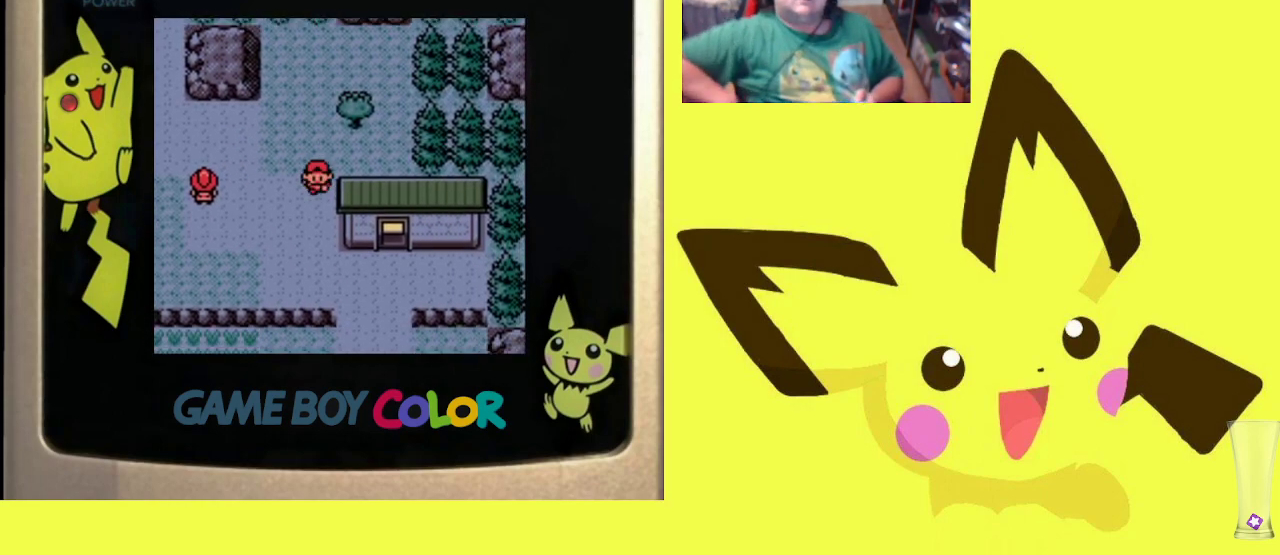
{"buttons": ["DPAD_RIGHT"], "events": [[317, "DPAD_DOWN", "up"], [400, "DPAD_RIGHT", "down"]]}
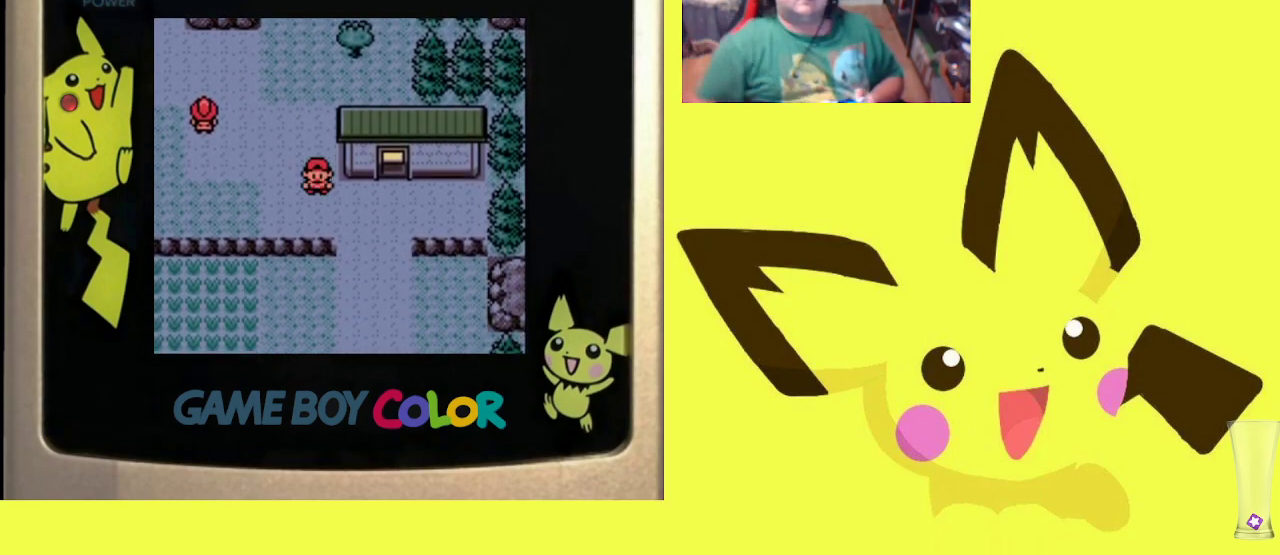
{"buttons": ["DPAD_UP"], "events": [[467, "DPAD_RIGHT", "up"], [467, "DPAD_UP", "down"]]}
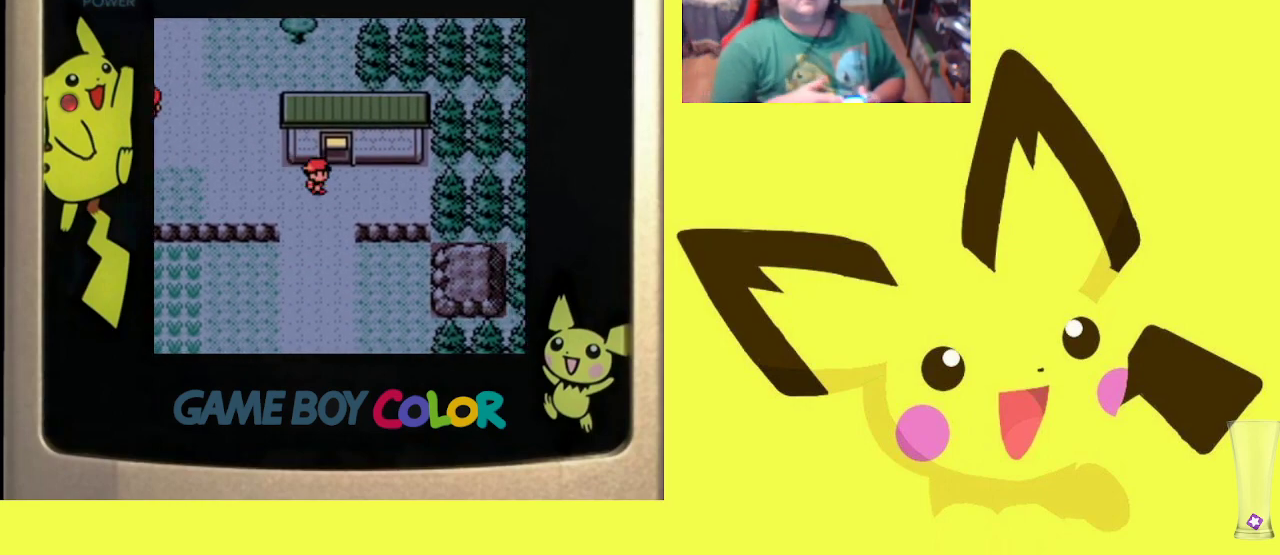
{"buttons": [], "events": [[283, "DPAD_UP", "up"]]}
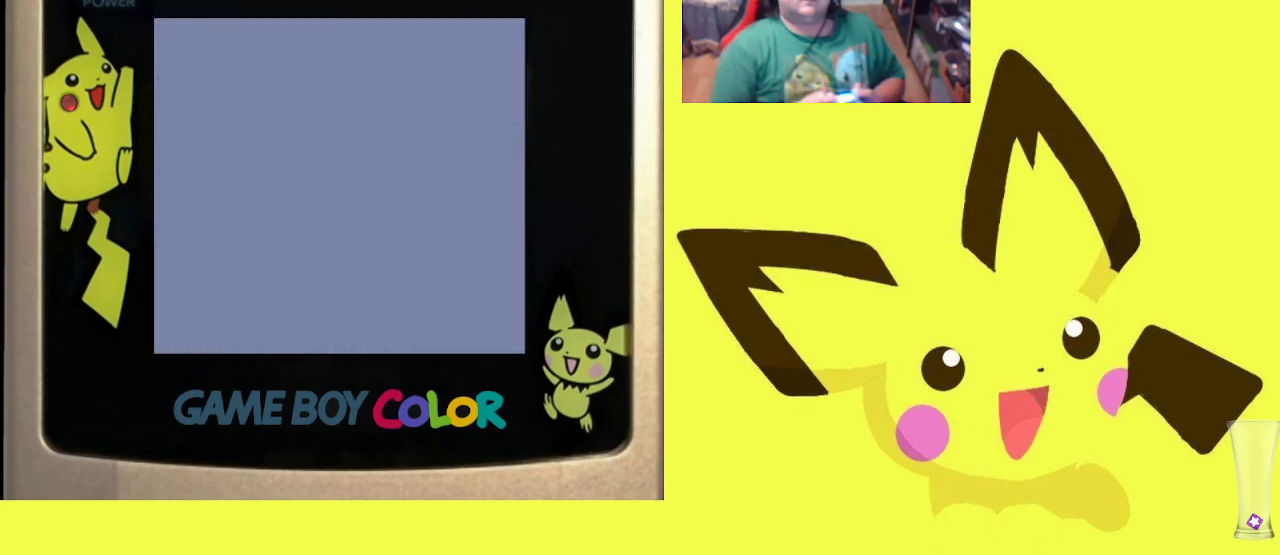
{"buttons": [], "events": []}
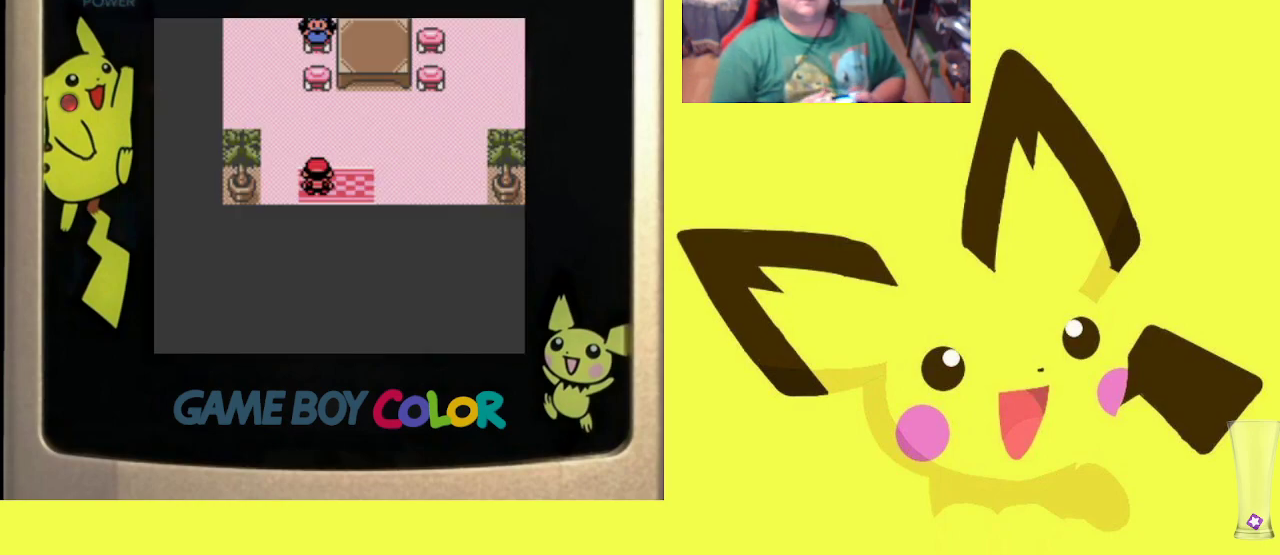
{"buttons": ["DPAD_UP"], "events": [[117, "DPAD_UP", "down"]]}
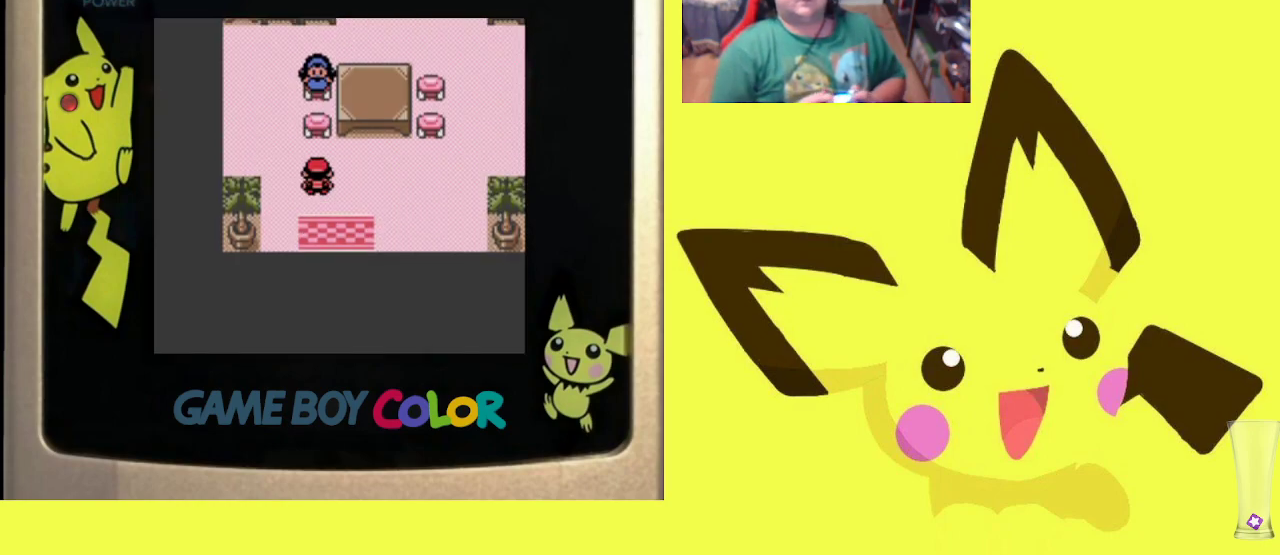
{"buttons": [], "events": [[267, "DPAD_UP", "up"], [350, "CIRCLE", "down"], [450, "CIRCLE", "up"]]}
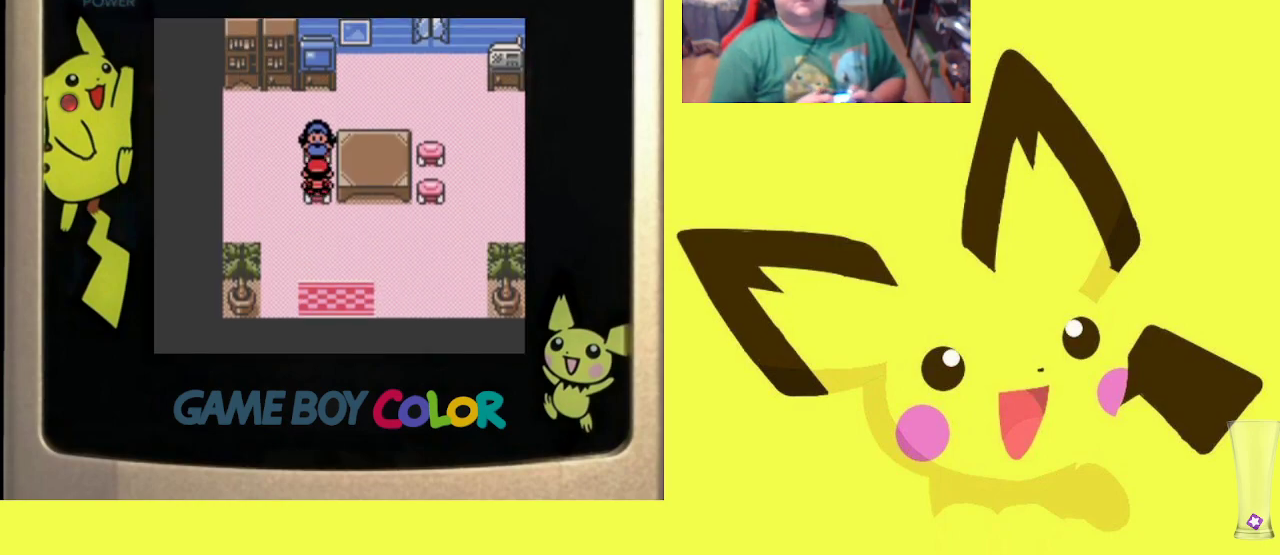
{"buttons": [], "events": [[33, "CIRCLE", "down"], [150, "CIRCLE", "up"], [233, "CIRCLE", "down"], [317, "CIRCLE", "up"], [400, "CIRCLE", "down"], [467, "CIRCLE", "up"]]}
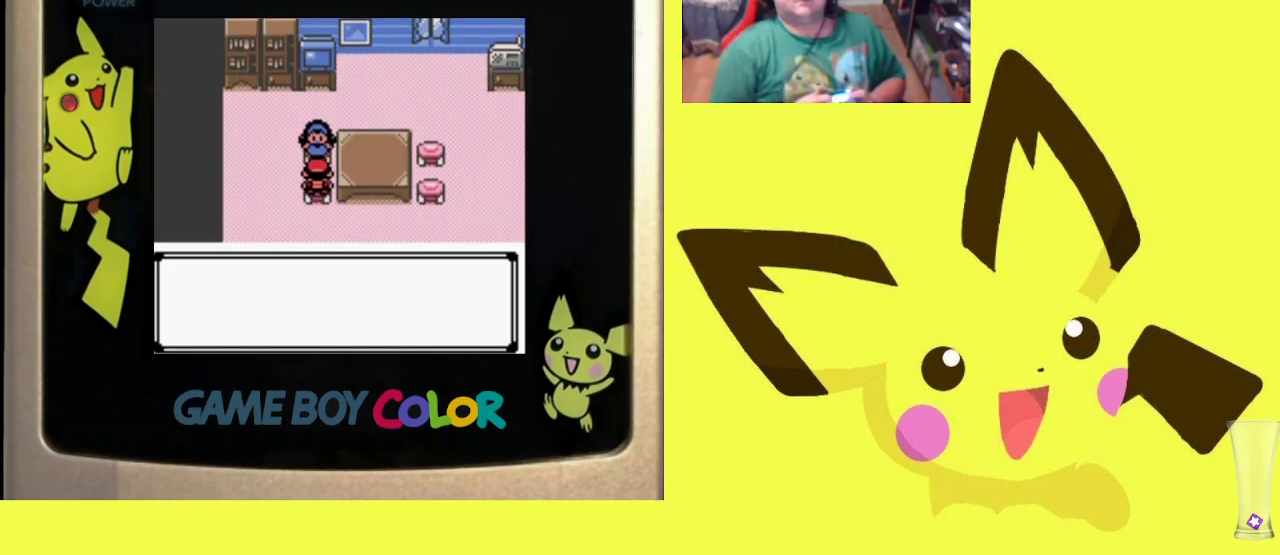
{"buttons": [], "events": [[67, "CIRCLE", "down"], [133, "CIRCLE", "up"], [217, "CIRCLE", "down"], [300, "CIRCLE", "up"], [400, "CIRCLE", "down"], [483, "CIRCLE", "up"]]}
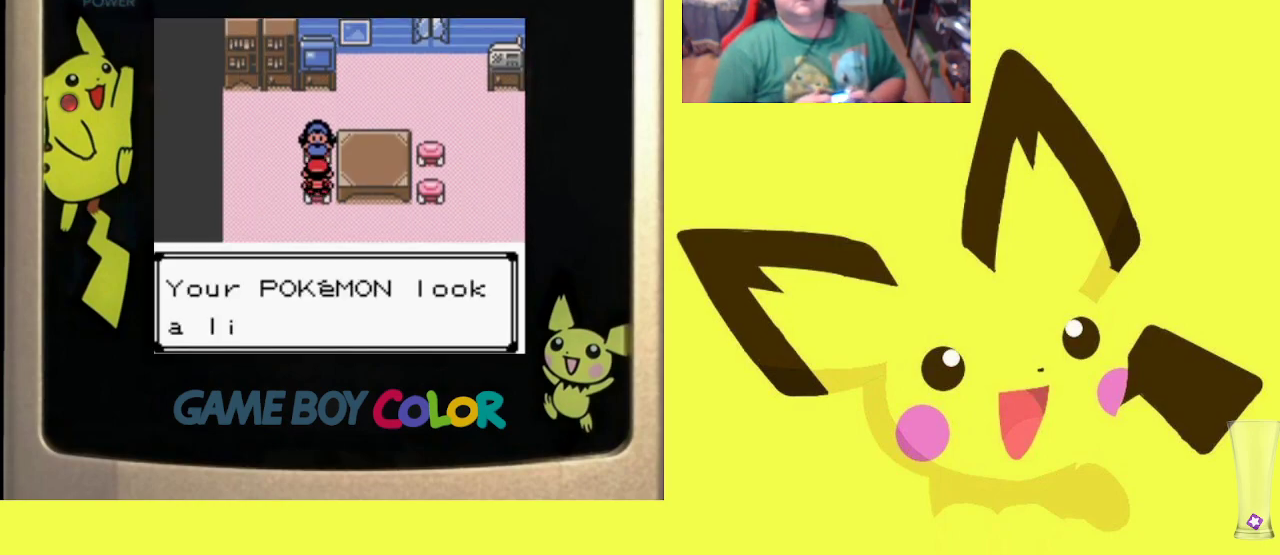
{"buttons": [], "events": [[67, "CIRCLE", "down"], [133, "CIRCLE", "up"], [233, "CIRCLE", "down"], [300, "CIRCLE", "up"], [383, "CIRCLE", "down"], [483, "CIRCLE", "up"]]}
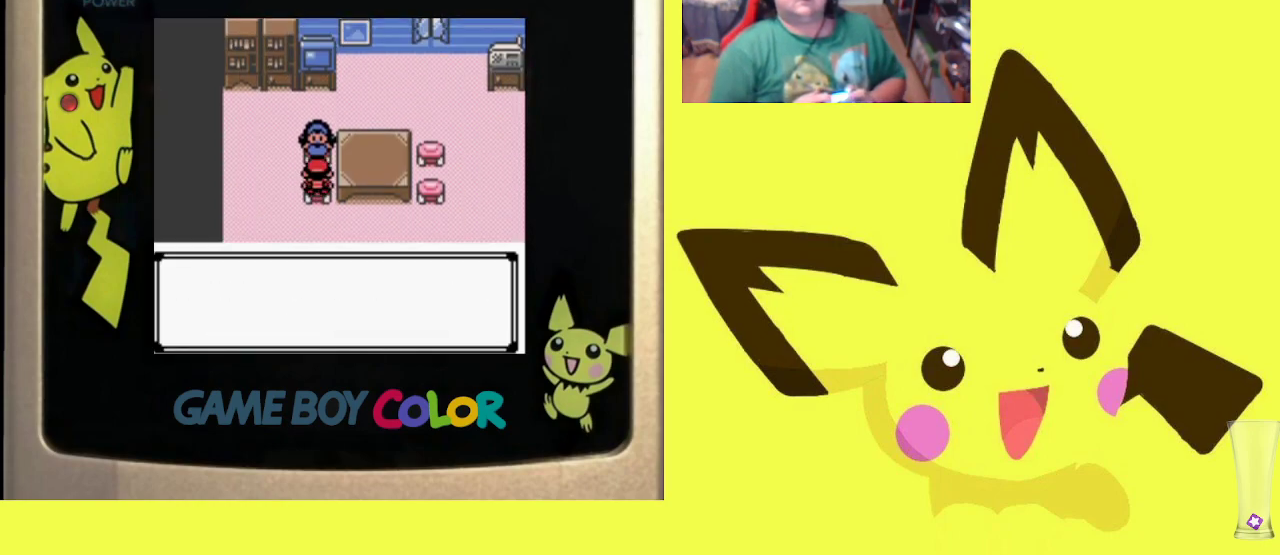
{"buttons": [], "events": [[67, "CIRCLE", "down"], [150, "CIRCLE", "up"], [233, "CIRCLE", "down"], [333, "CIRCLE", "up"], [417, "CIRCLE", "down"], [500, "CIRCLE", "up"]]}
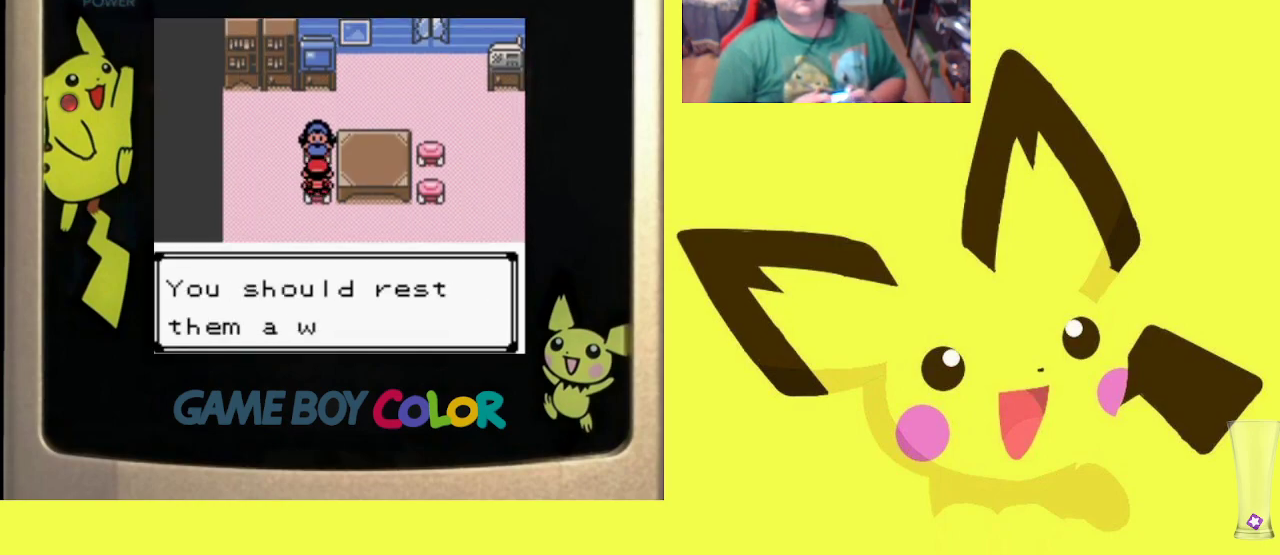
{"buttons": ["CIRCLE"], "events": [[100, "CIRCLE", "down"], [183, "CIRCLE", "up"], [267, "CIRCLE", "down"], [367, "CIRCLE", "up"], [450, "CIRCLE", "down"]]}
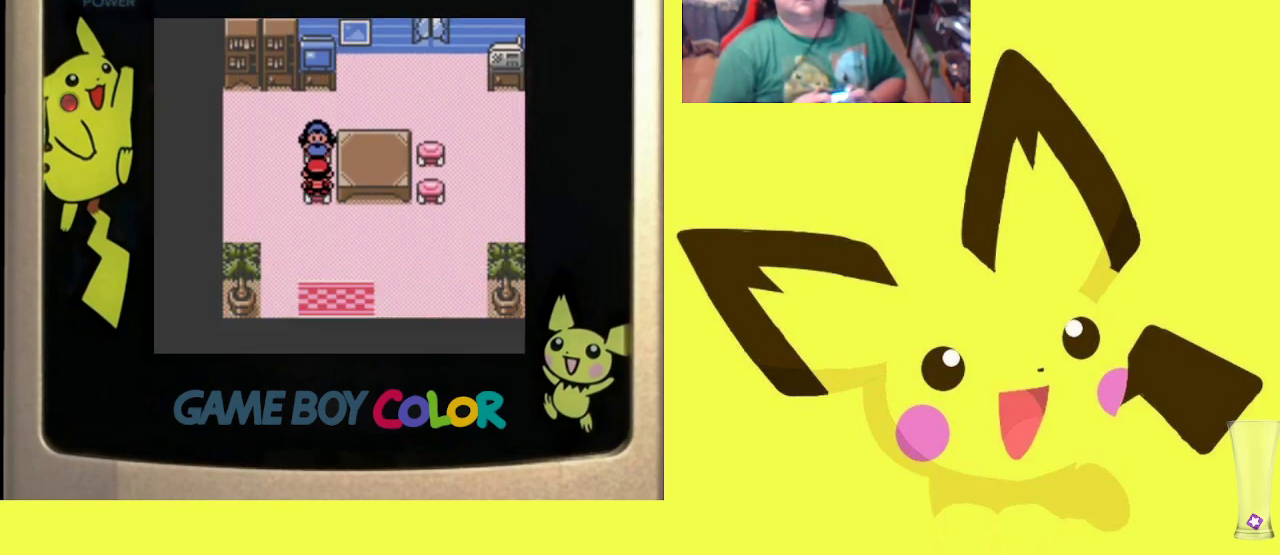
{"buttons": [], "events": [[50, "CIRCLE", "up"]]}
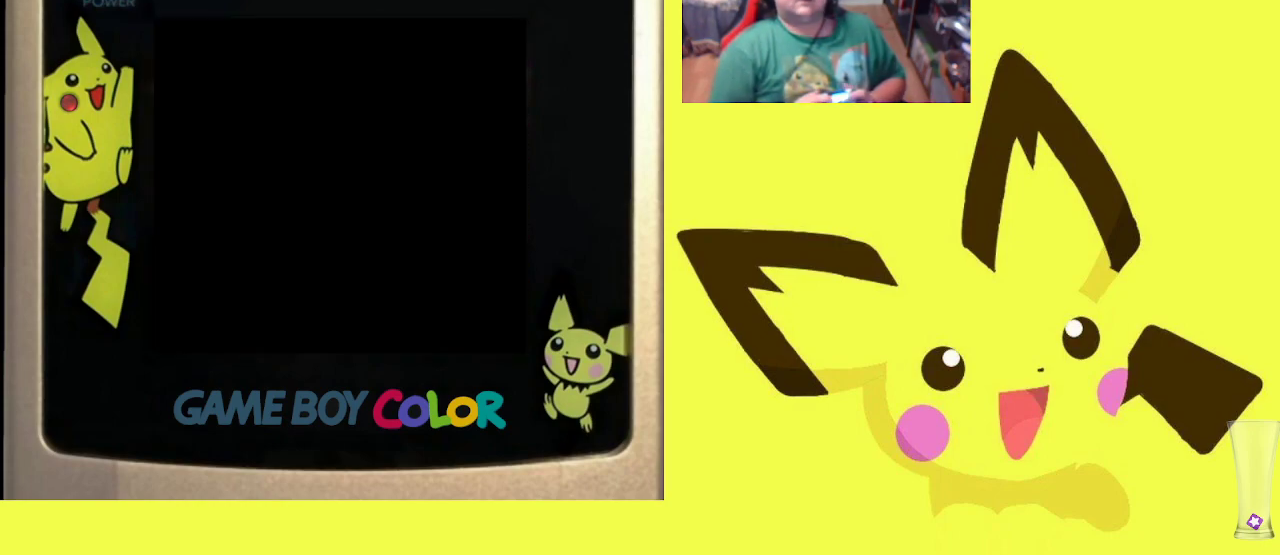
{"buttons": [], "events": [[33, "CROSS", "down"], [133, "CROSS", "up"], [250, "CROSS", "down"], [317, "CROSS", "up"]]}
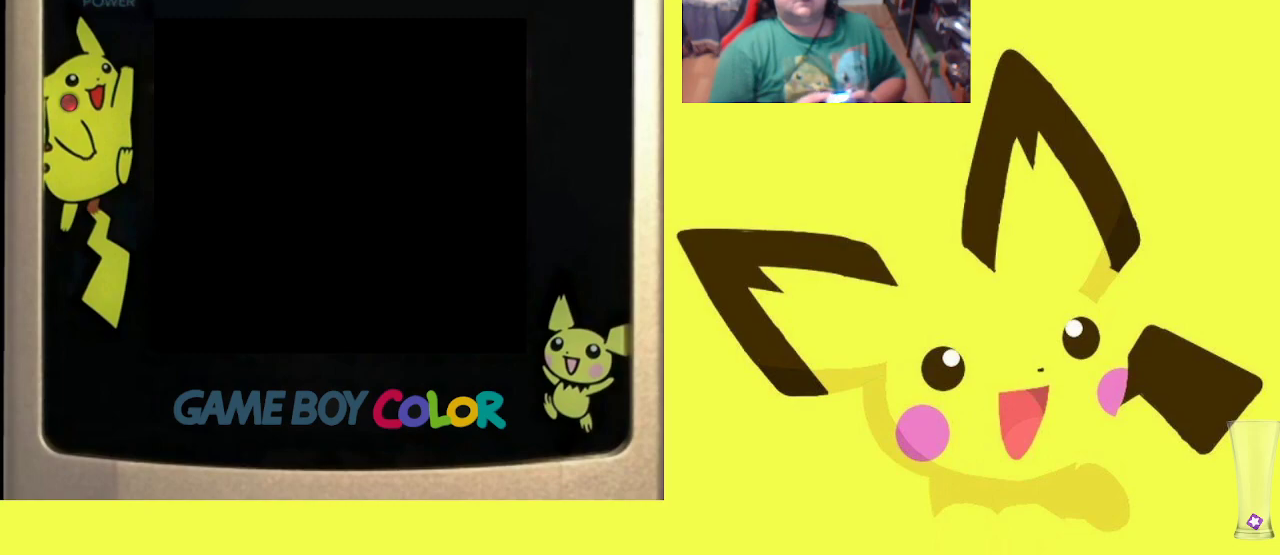
{"buttons": [], "events": [[17, "CROSS", "down"], [83, "CROSS", "up"], [183, "CROSS", "down"], [267, "CROSS", "up"], [383, "CROSS", "down"], [433, "CROSS", "up"]]}
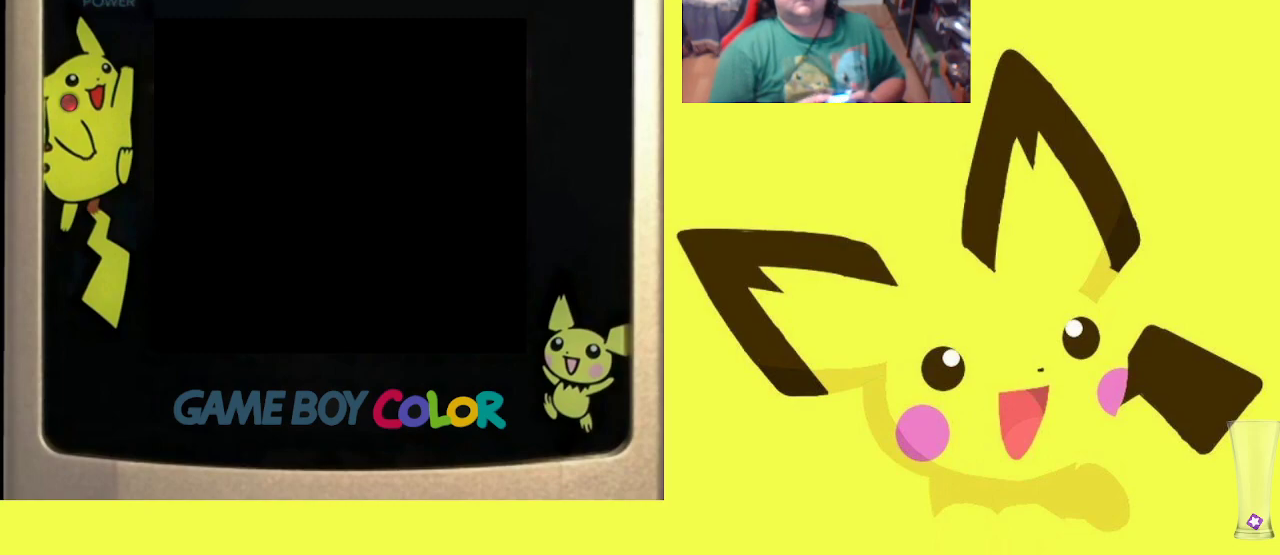
{"buttons": [], "events": [[50, "CROSS", "down"], [117, "CROSS", "up"], [200, "CROSS", "down"], [300, "CROSS", "up"], [383, "CROSS", "down"], [467, "CROSS", "up"]]}
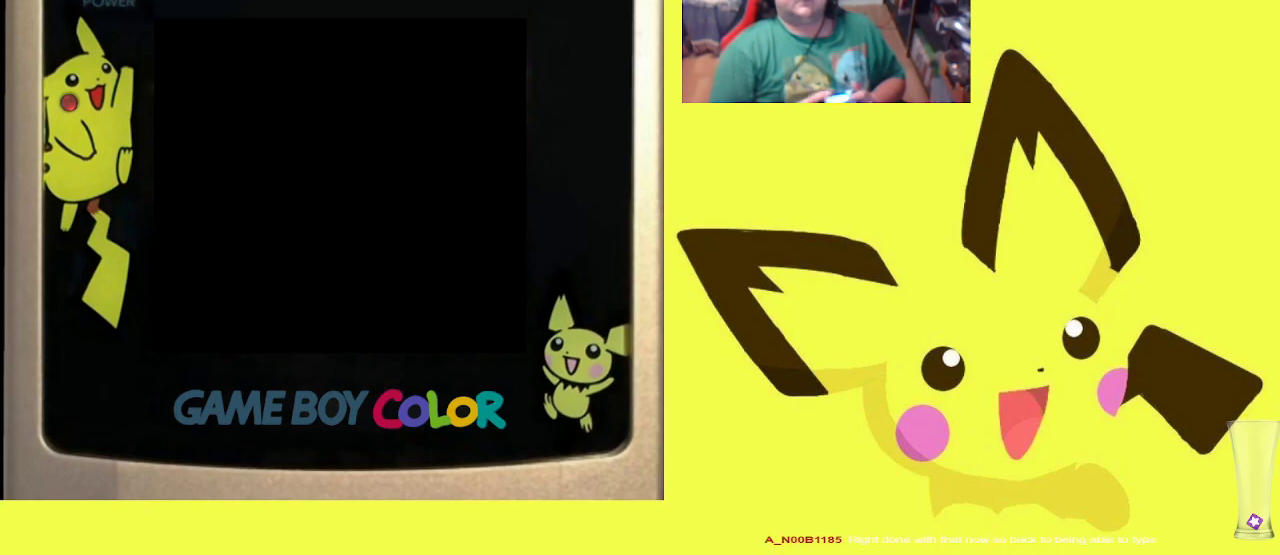
{"buttons": [], "events": [[67, "CROSS", "down"], [150, "CROSS", "up"], [233, "CROSS", "down"], [317, "CROSS", "up"], [417, "CROSS", "down"], [483, "CROSS", "up"]]}
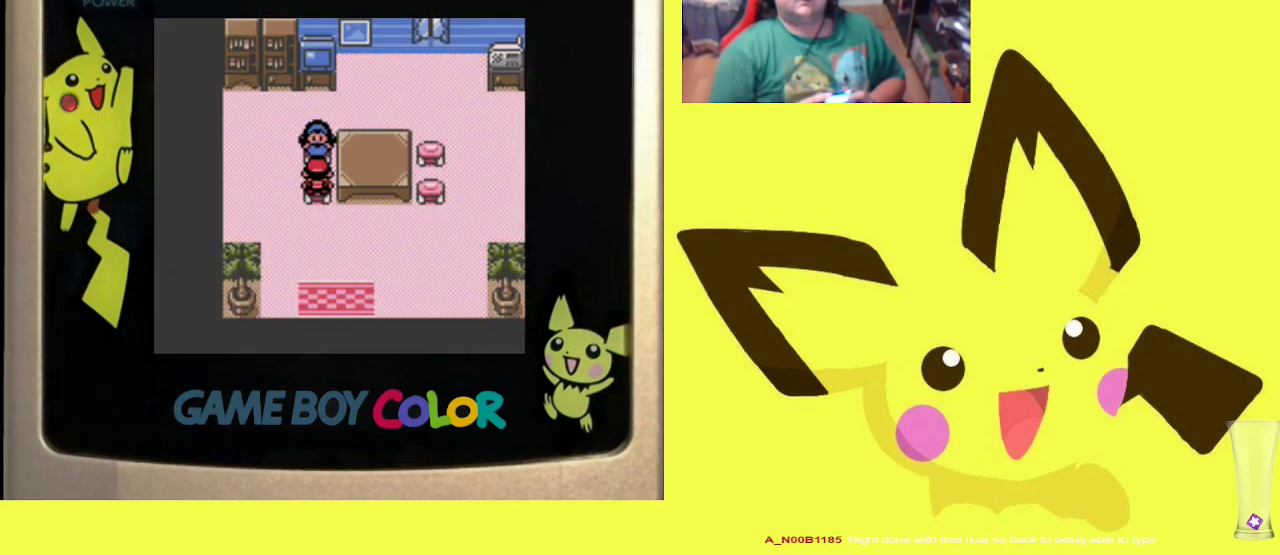
{"buttons": [], "events": [[67, "CROSS", "down"], [150, "CROSS", "up"], [233, "CROSS", "down"], [333, "CROSS", "up"], [383, "CROSS", "down"], [483, "CROSS", "up"]]}
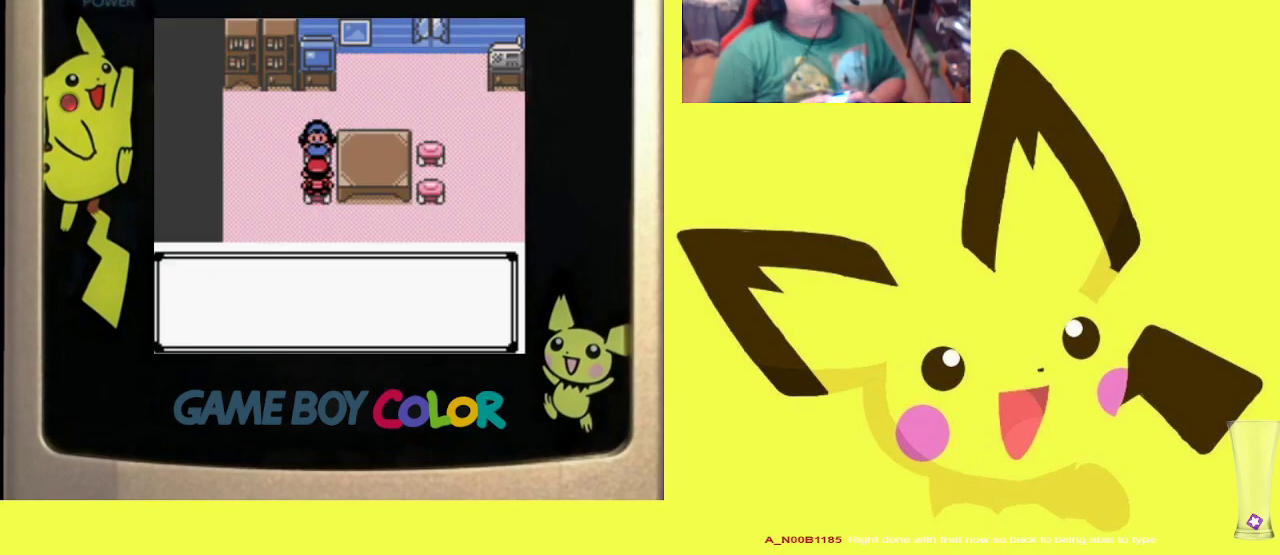
{"buttons": [], "events": [[50, "CROSS", "down"], [150, "CROSS", "up"], [217, "CROSS", "down"], [317, "CROSS", "up"], [383, "CROSS", "down"], [483, "CROSS", "up"]]}